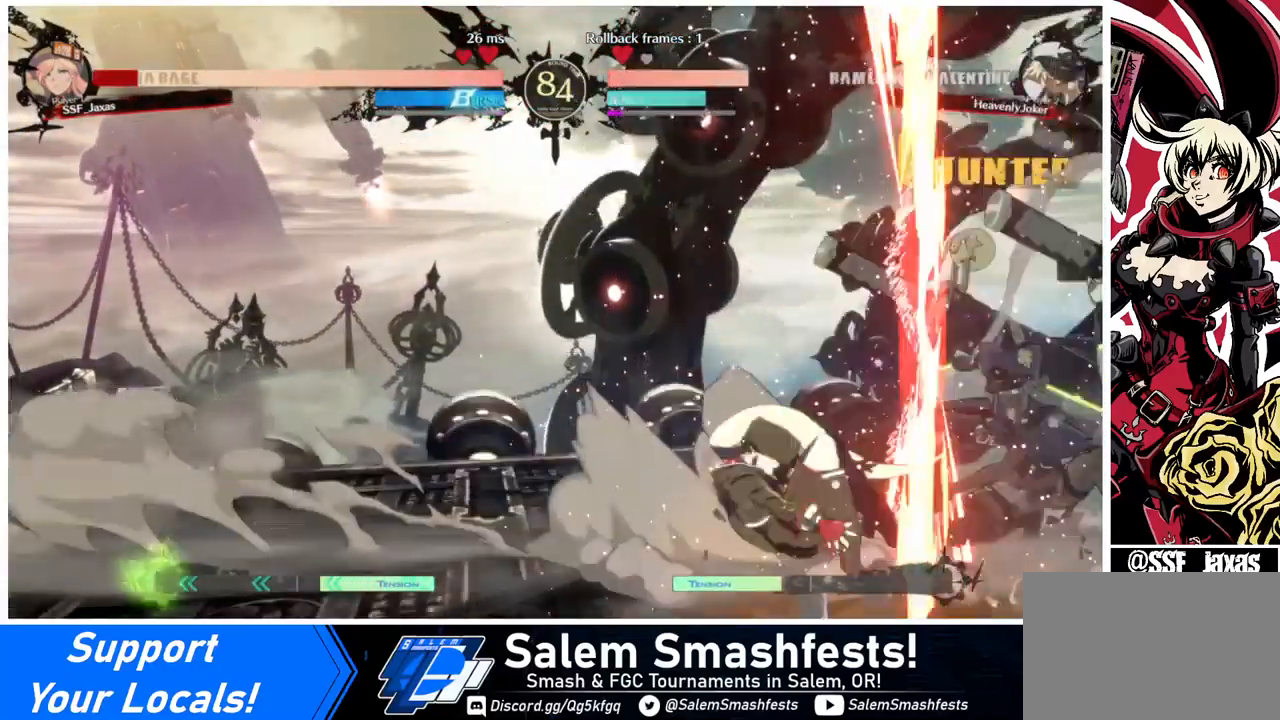
Gameplay with a controller (arcade stick); each line is a JSON object with the inputs held at the frame after it. "events" lists button and stick changes between this image and that frame as [ms after this image, input, new state], when the widget could be followed in between. Not read: L3 R3.
{"buttons": ["DPAD_DOWN", "DPAD_LEFT"], "events": [[40, "DPAD_DOWN", "down"], [40, "SQUARE", "down"], [200, "SQUARE", "up"]]}
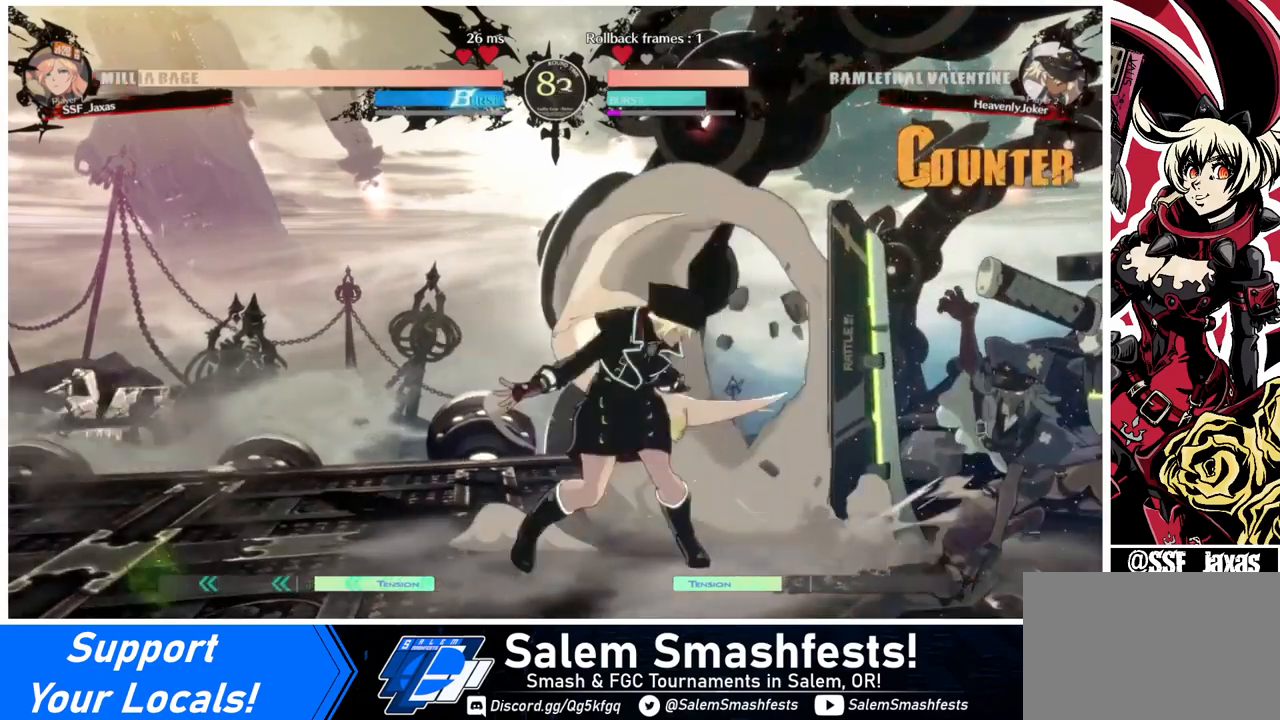
{"buttons": ["DPAD_DOWN", "DPAD_LEFT"], "events": []}
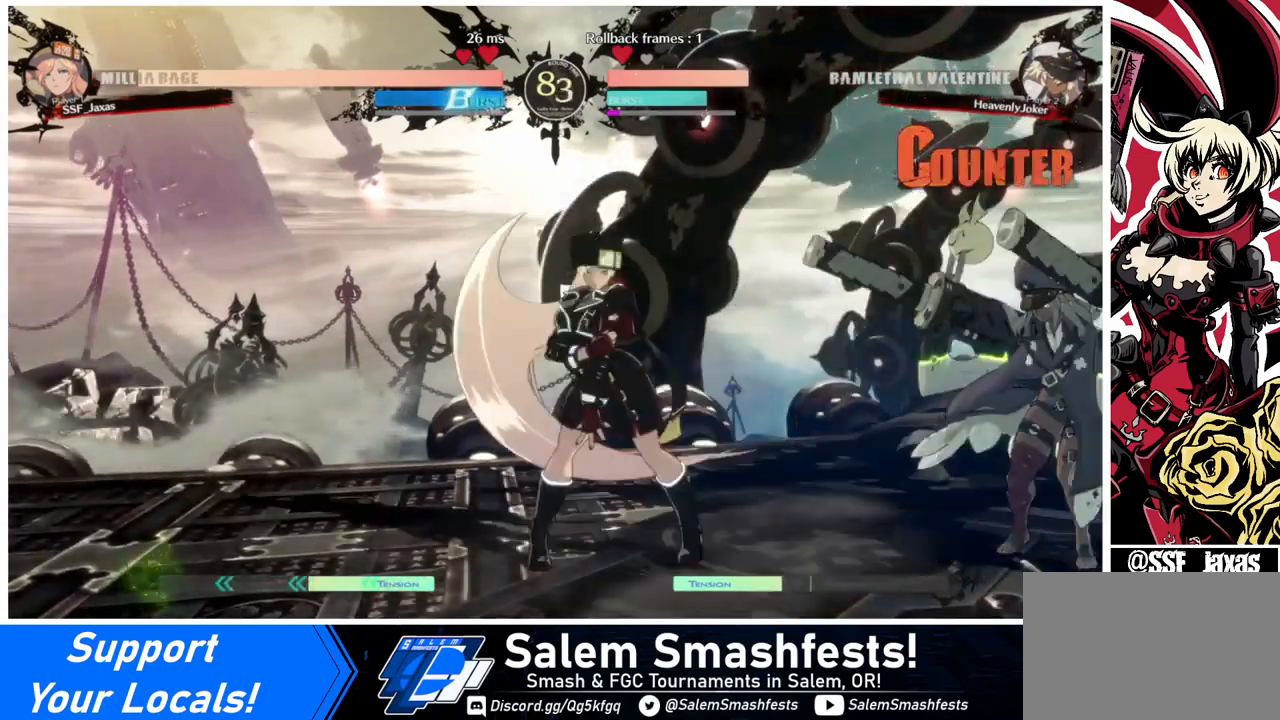
{"buttons": ["DPAD_RIGHT"], "events": [[40, "DPAD_DOWN", "up"], [240, "DPAD_LEFT", "up"], [280, "DPAD_RIGHT", "down"]]}
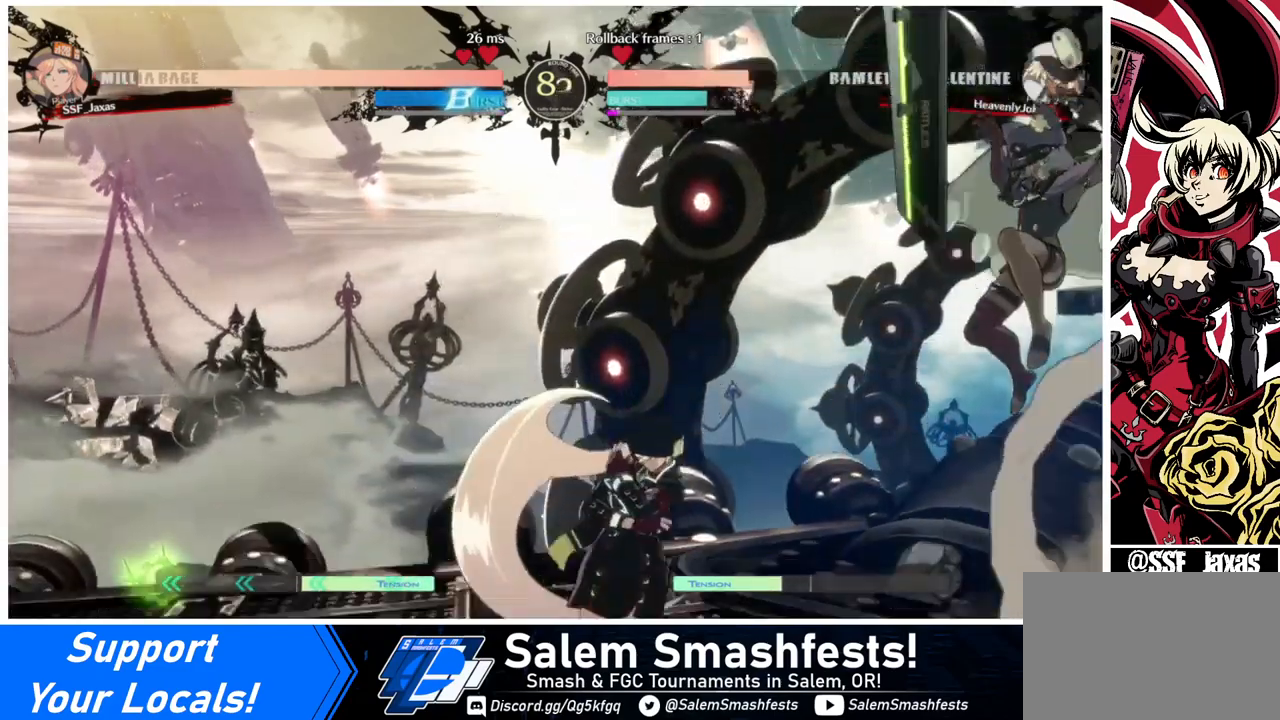
{"buttons": ["DPAD_LEFT"], "events": [[40, "CROSS", "down"], [120, "CROSS", "up"], [200, "DPAD_DOWN", "down"], [200, "DPAD_RIGHT", "up"], [280, "DPAD_LEFT", "down"], [320, "DPAD_DOWN", "up"]]}
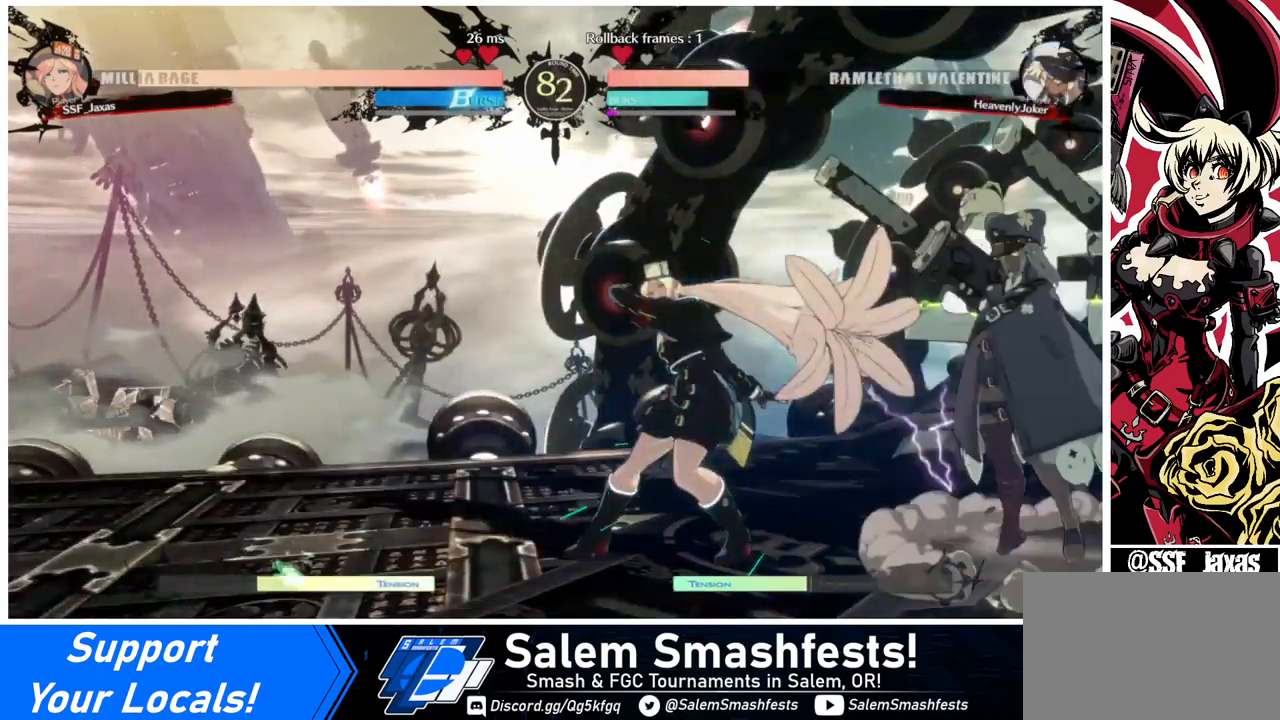
{"buttons": ["DPAD_DOWN", "DPAD_LEFT"], "events": [[360, "DPAD_DOWN", "down"]]}
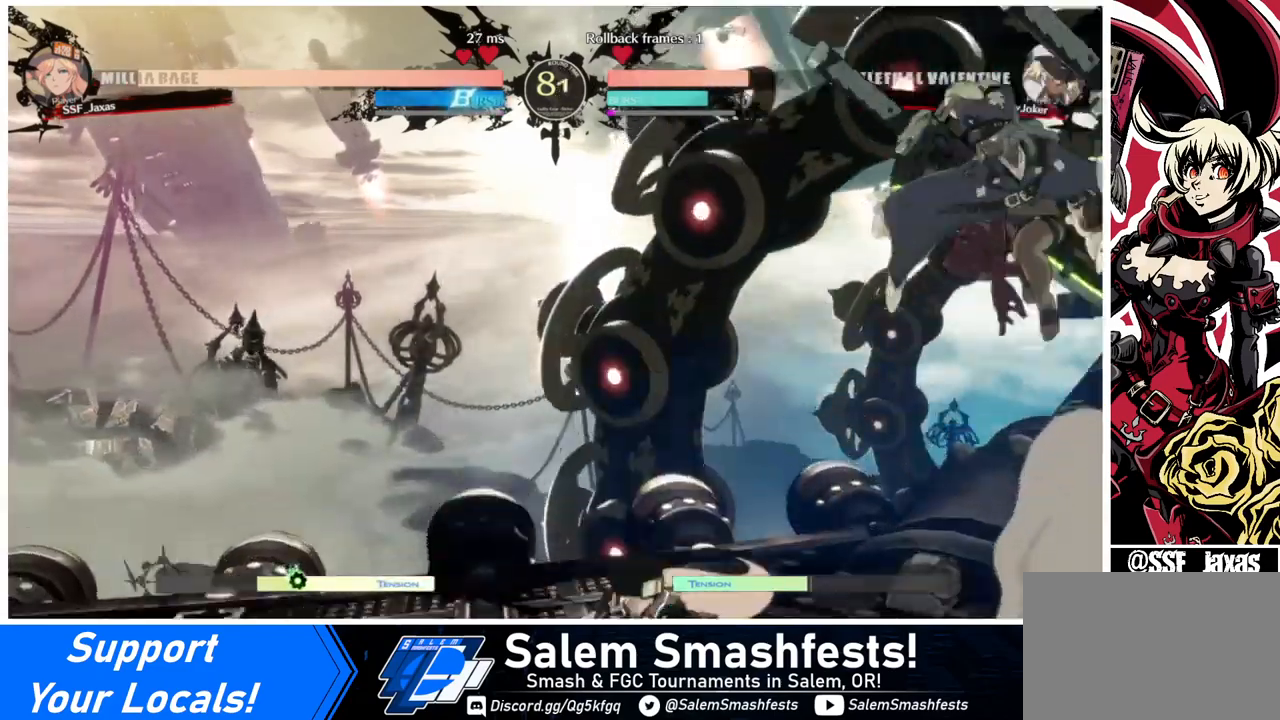
{"buttons": ["DPAD_LEFT"], "events": [[80, "DPAD_DOWN", "up"]]}
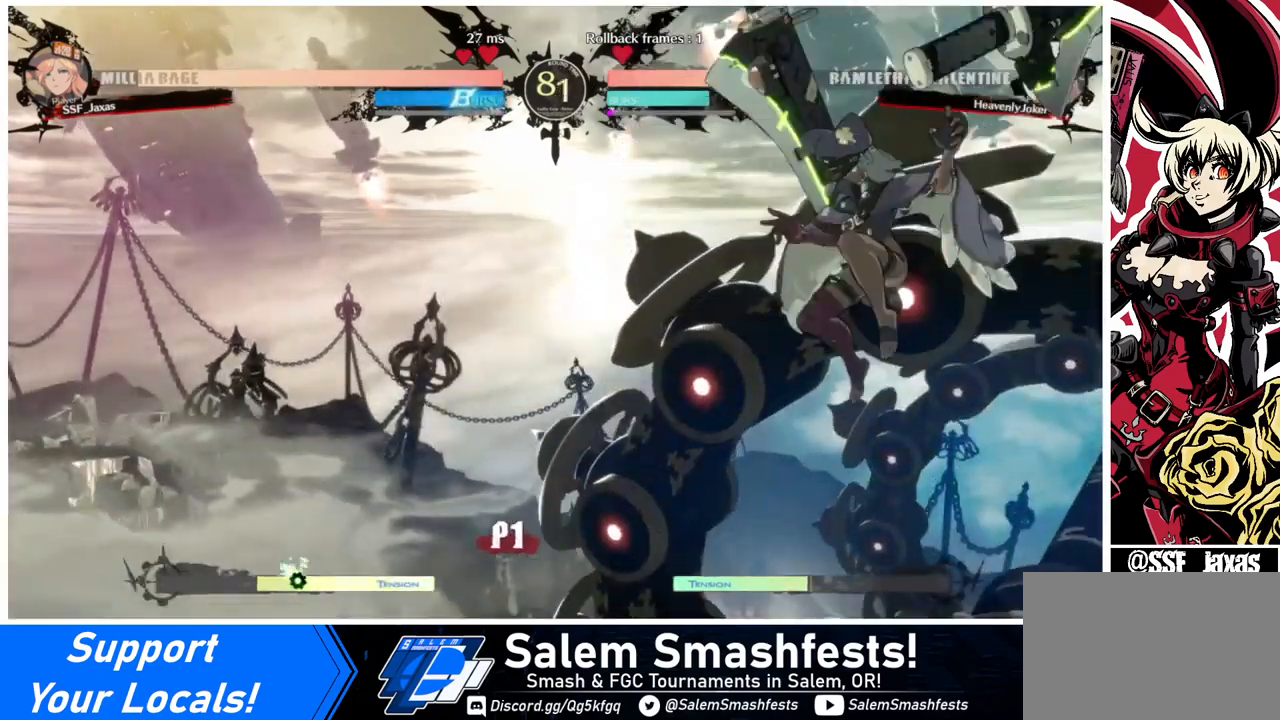
{"buttons": ["DPAD_LEFT"], "events": [[400, "TRIANGLE", "down"], [440, "TRIANGLE", "up"]]}
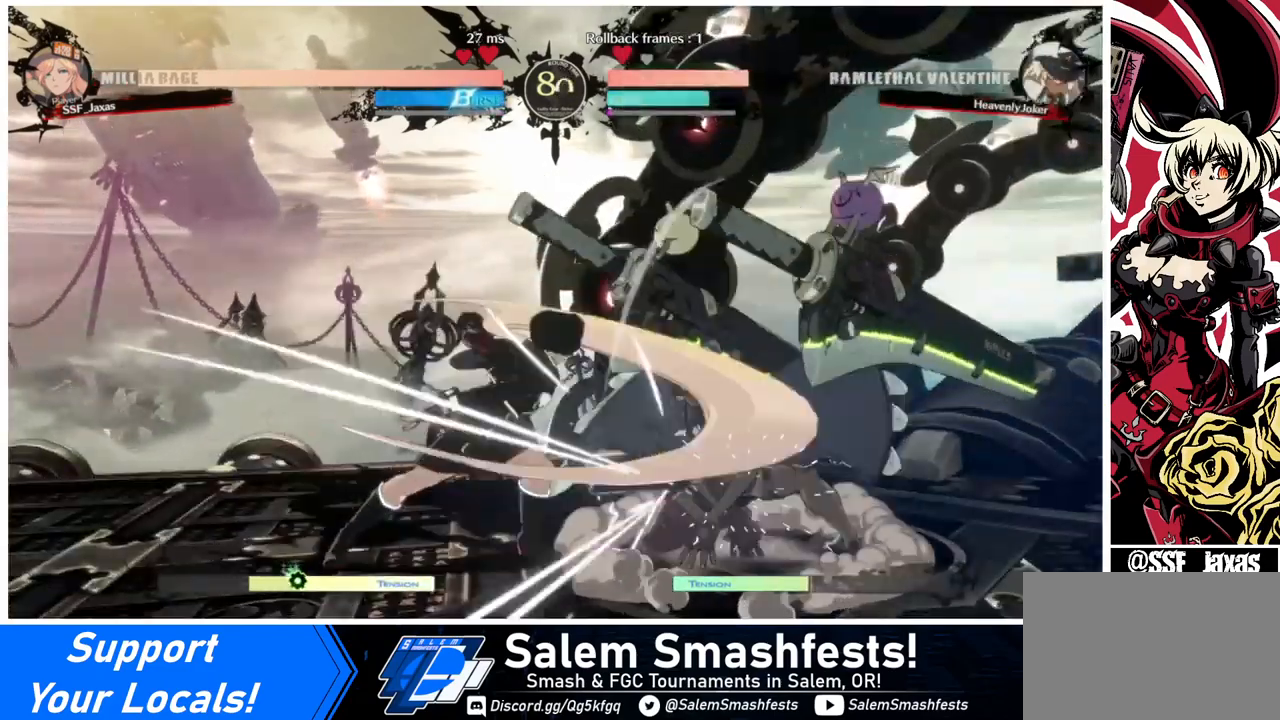
{"buttons": [], "events": [[120, "DPAD_LEFT", "up"], [240, "R1", "down"], [400, "R1", "up"]]}
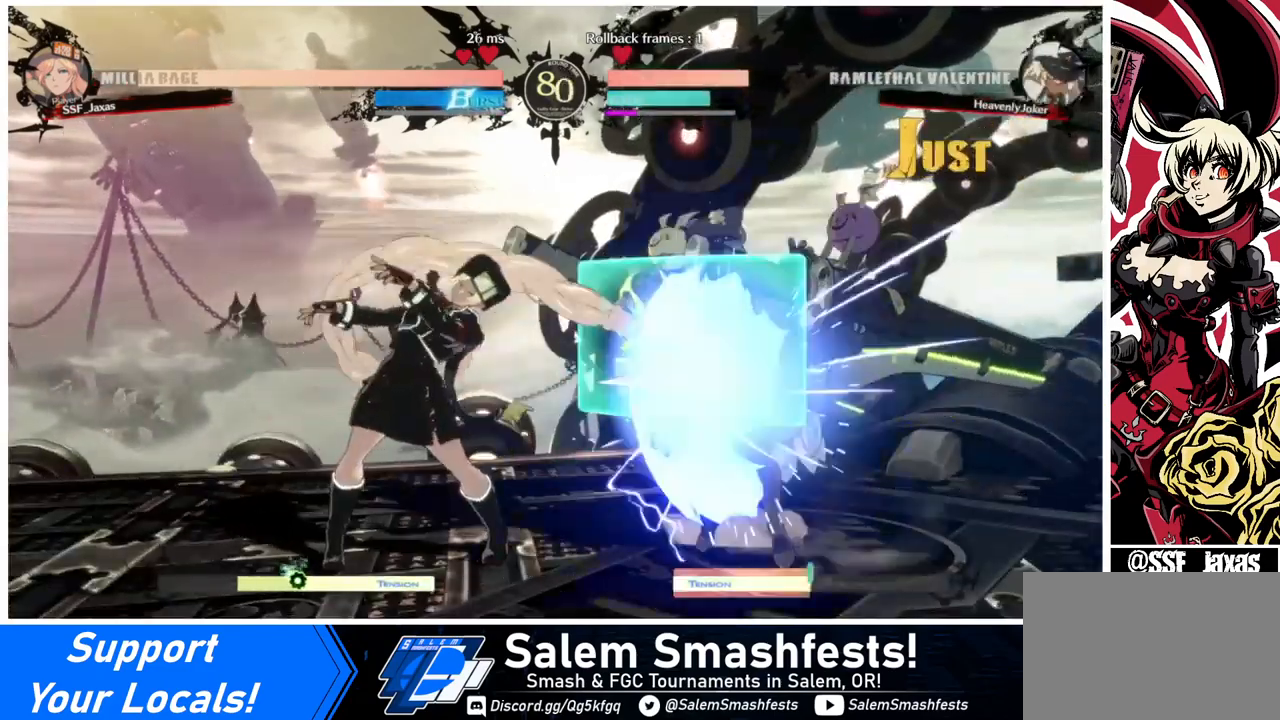
{"buttons": ["DPAD_RIGHT"], "events": [[40, "DPAD_DOWN", "down"], [160, "DPAD_RIGHT", "down"], [200, "DPAD_DOWN", "up"], [240, "DPAD_RIGHT", "up"], [320, "DPAD_DOWN", "down"], [360, "DPAD_RIGHT", "down"], [400, "DPAD_DOWN", "up"], [400, "TRIANGLE", "down"], [480, "TRIANGLE", "up"]]}
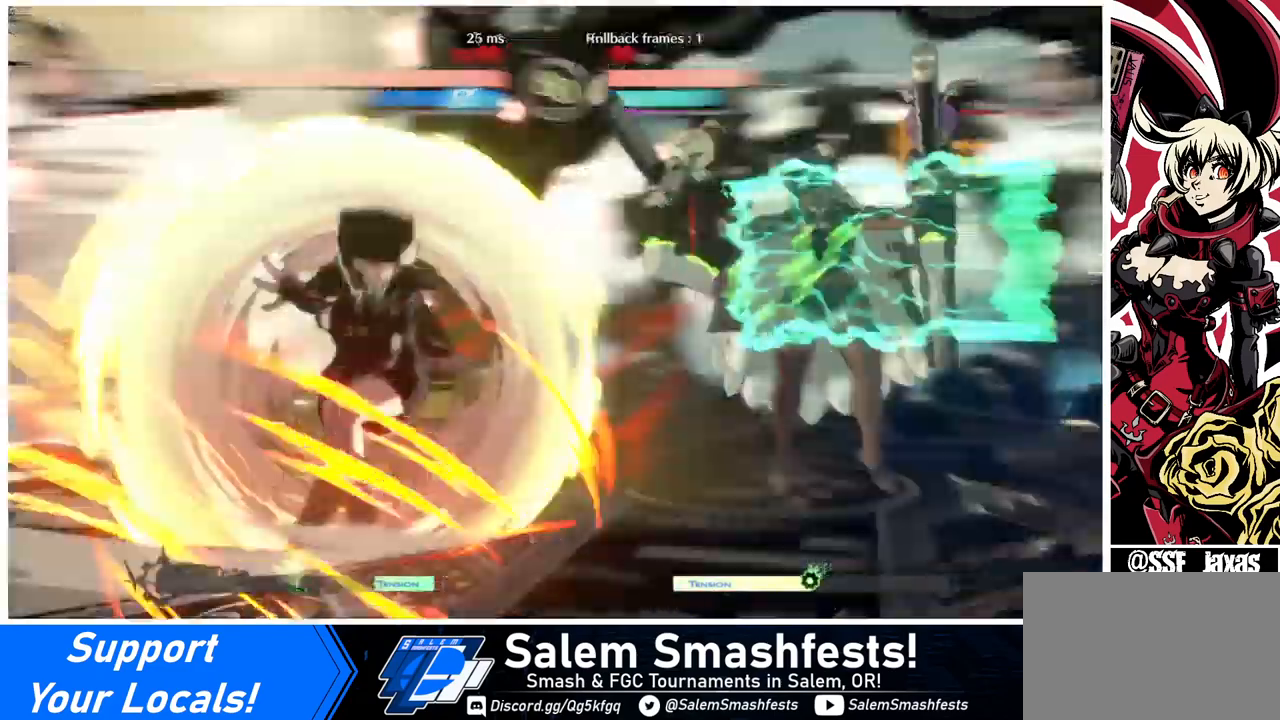
{"buttons": ["DPAD_RIGHT"], "events": [[80, "L1", "down"], [120, "CIRCLE", "down"], [360, "L1", "up"], [400, "CIRCLE", "up"]]}
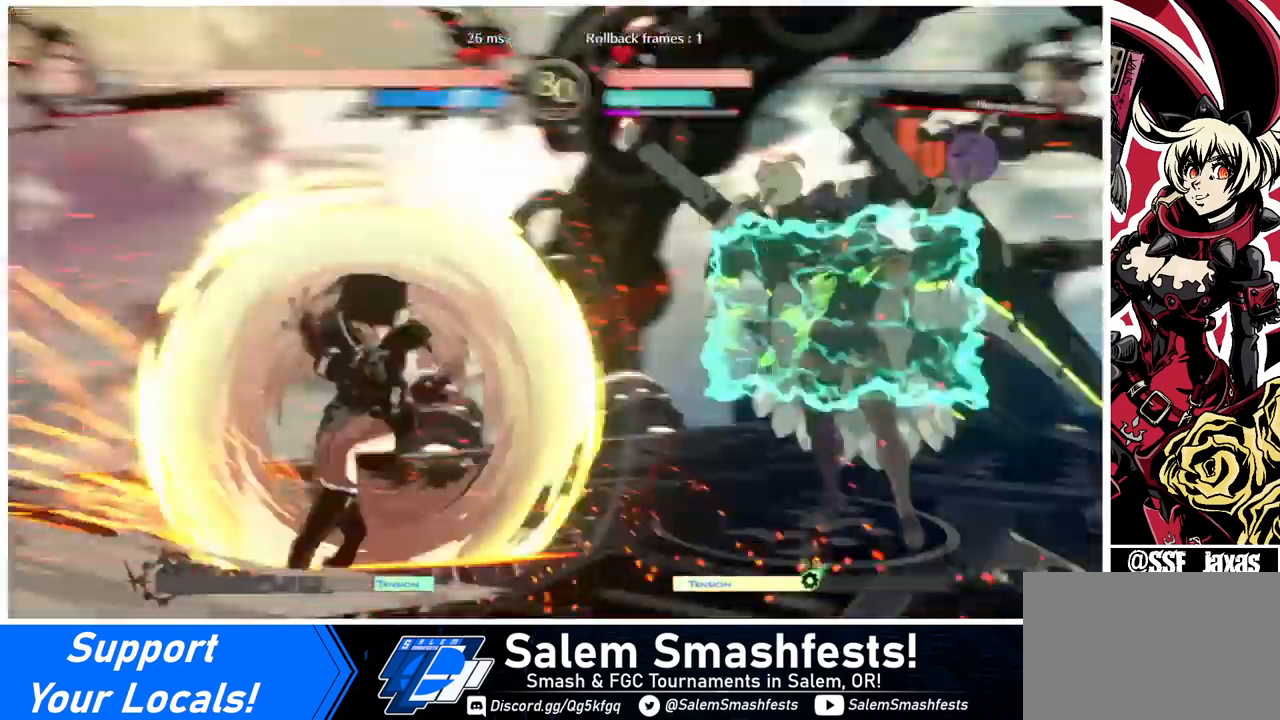
{"buttons": [], "events": [[120, "DPAD_RIGHT", "up"]]}
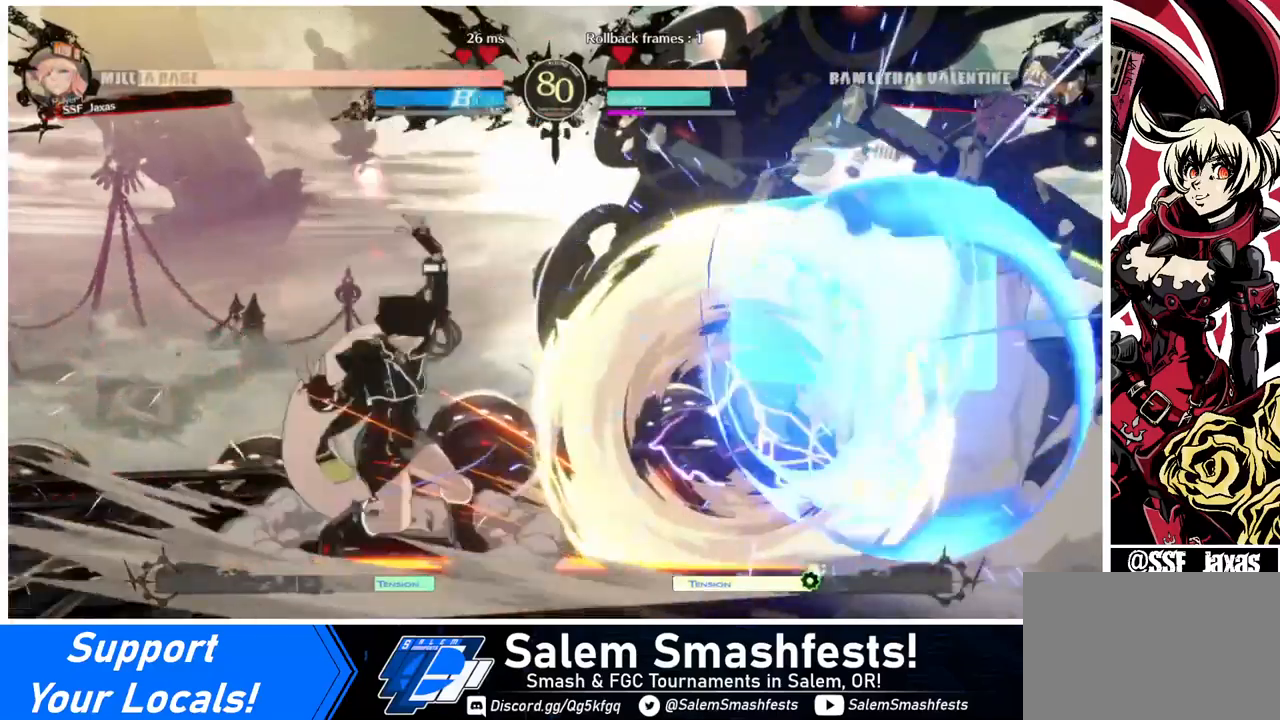
{"buttons": ["DPAD_RIGHT"], "events": [[160, "DPAD_RIGHT", "down"], [240, "DPAD_RIGHT", "up"], [280, "DPAD_RIGHT", "down"]]}
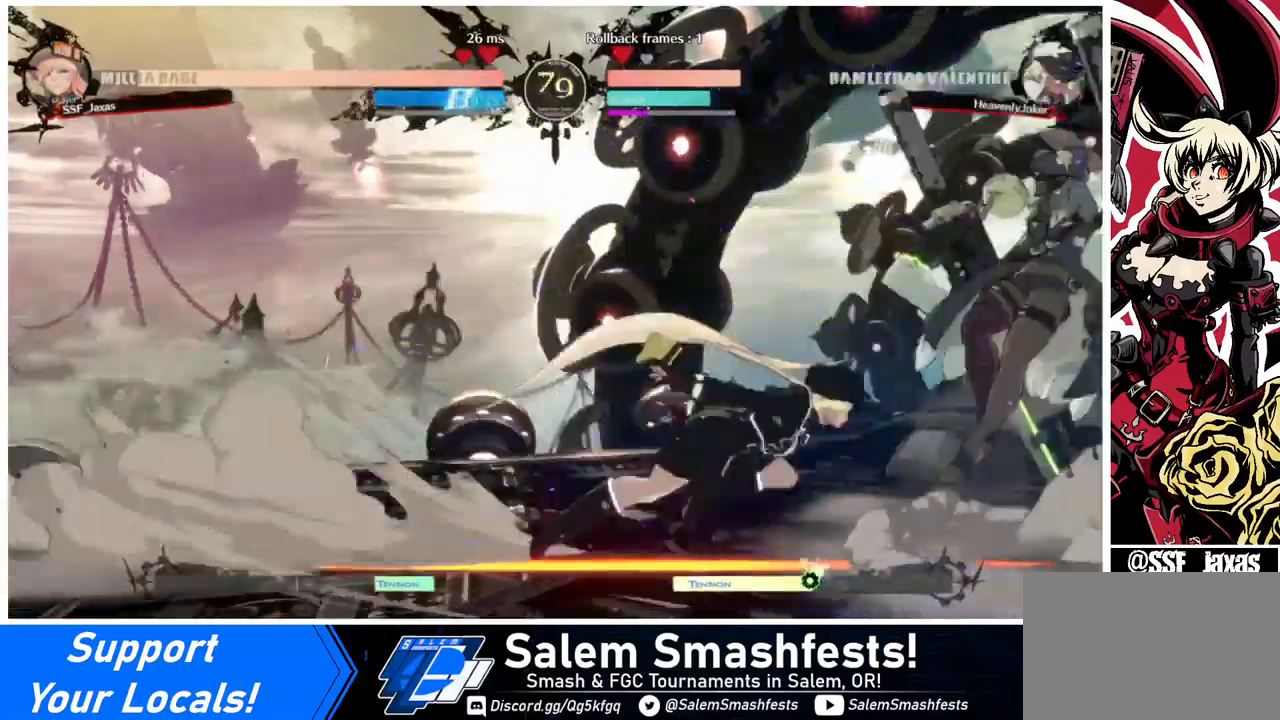
{"buttons": [], "events": [[120, "DPAD_RIGHT", "up"], [160, "TRIANGLE", "down"], [280, "TRIANGLE", "up"]]}
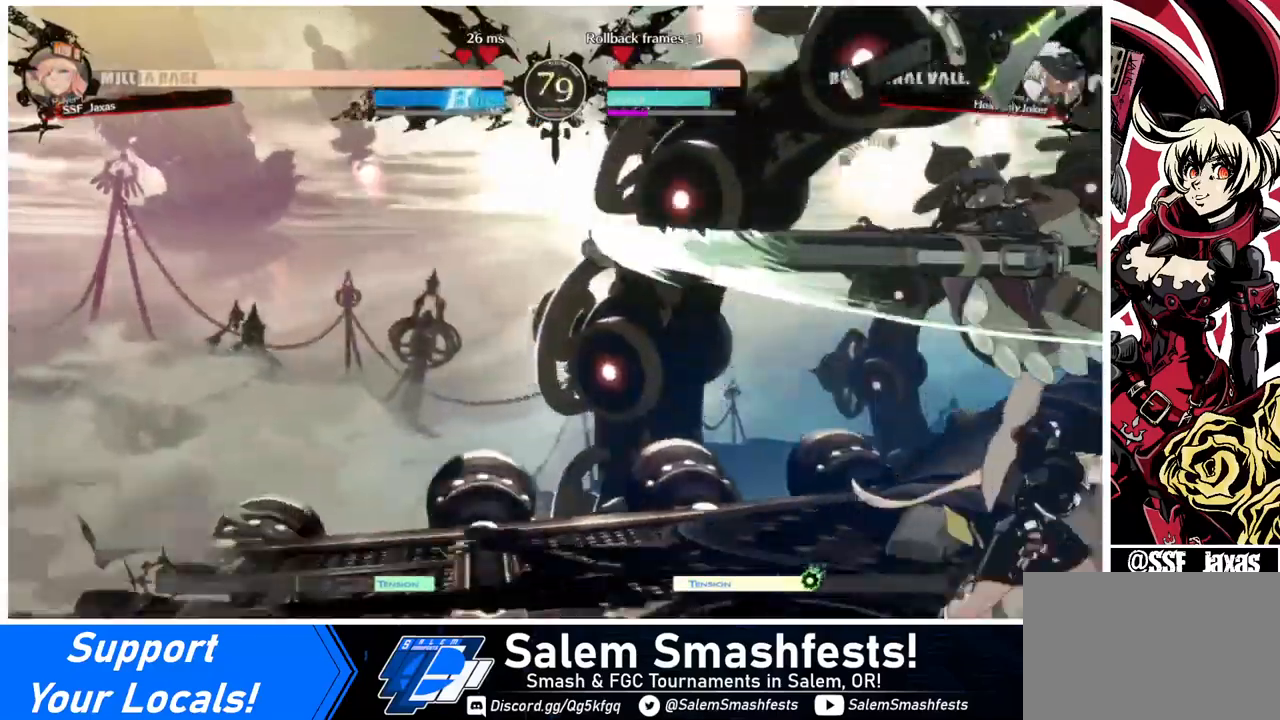
{"buttons": [], "events": [[80, "DPAD_LEFT", "down"], [280, "TRIANGLE", "down"], [360, "DPAD_LEFT", "up"], [360, "TRIANGLE", "up"]]}
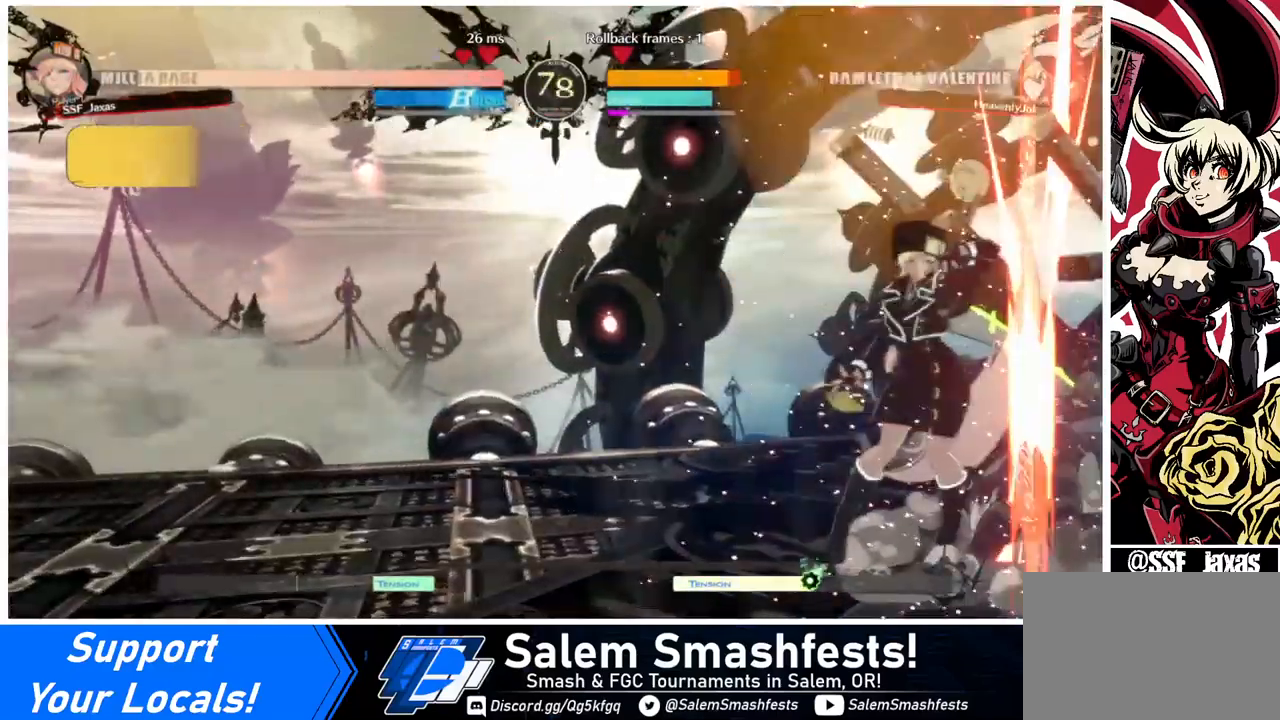
{"buttons": ["R1", "DPAD_RIGHT"], "events": [[400, "DPAD_RIGHT", "down"], [480, "R1", "down"]]}
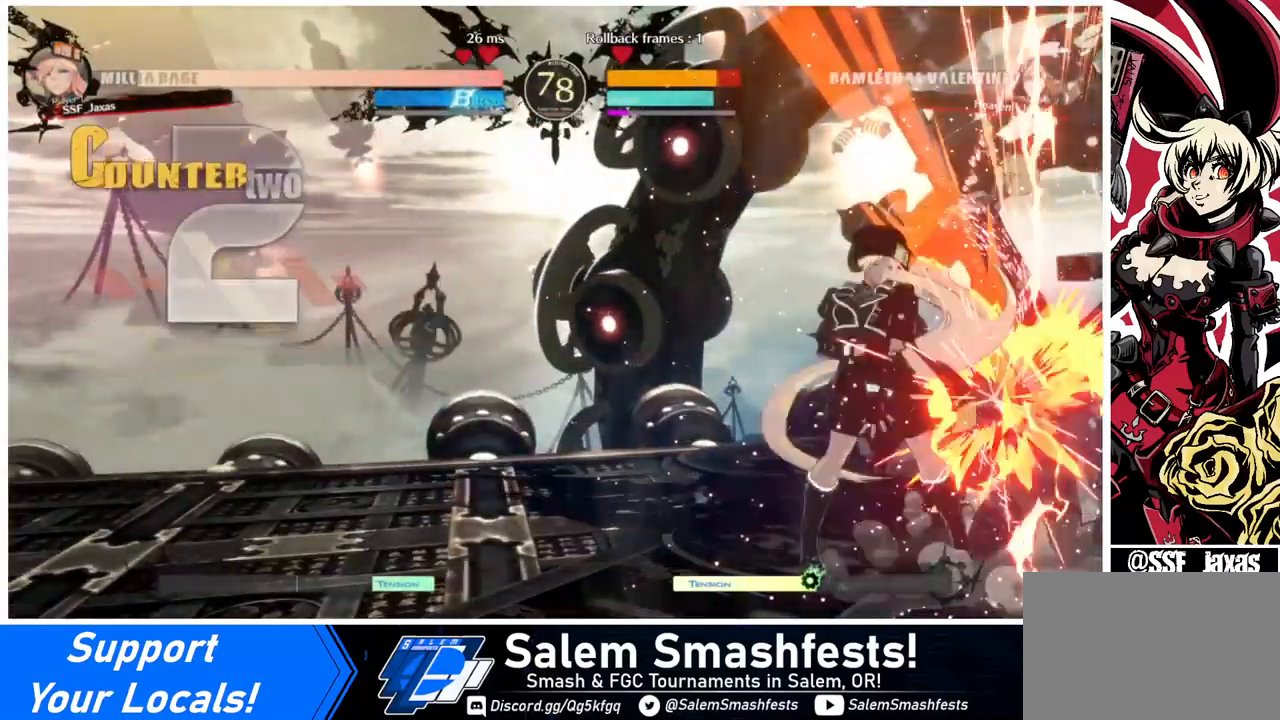
{"buttons": [], "events": [[120, "R1", "up"], [160, "DPAD_RIGHT", "up"]]}
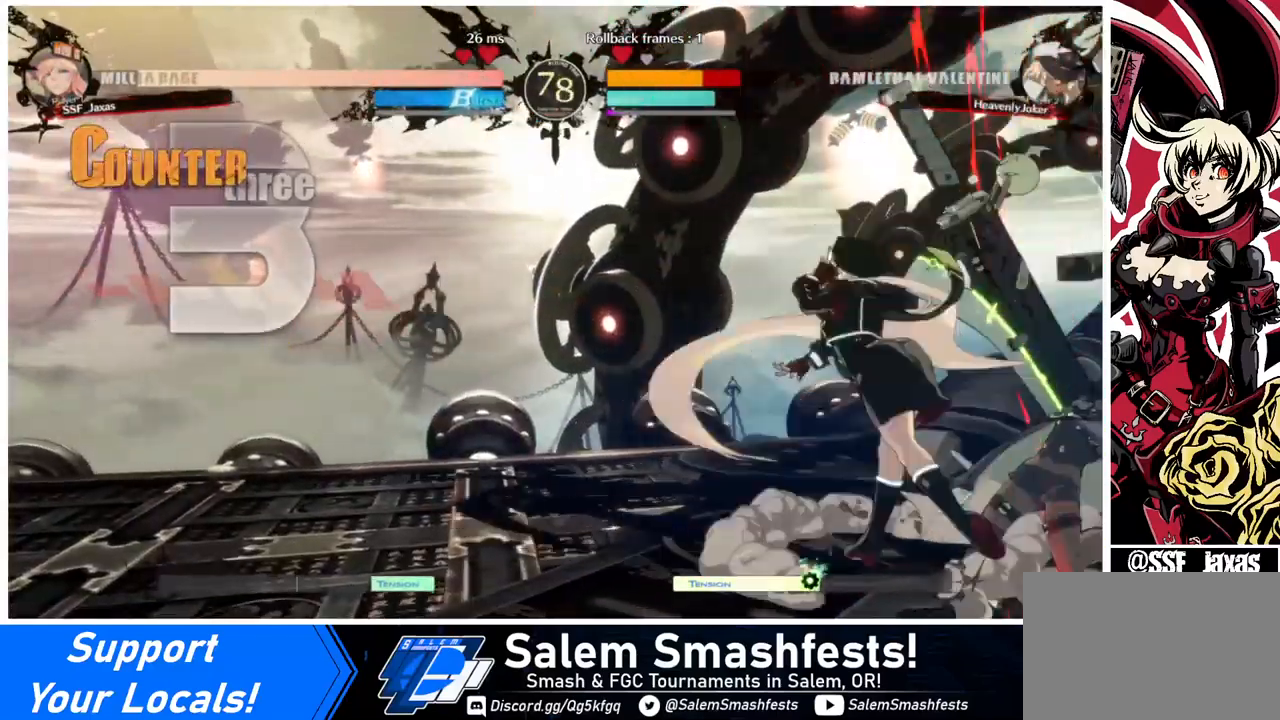
{"buttons": [], "events": [[240, "DPAD_DOWN", "down"], [280, "DPAD_LEFT", "down"], [320, "DPAD_DOWN", "up"], [360, "SQUARE", "down"], [440, "DPAD_LEFT", "up"], [440, "SQUARE", "up"]]}
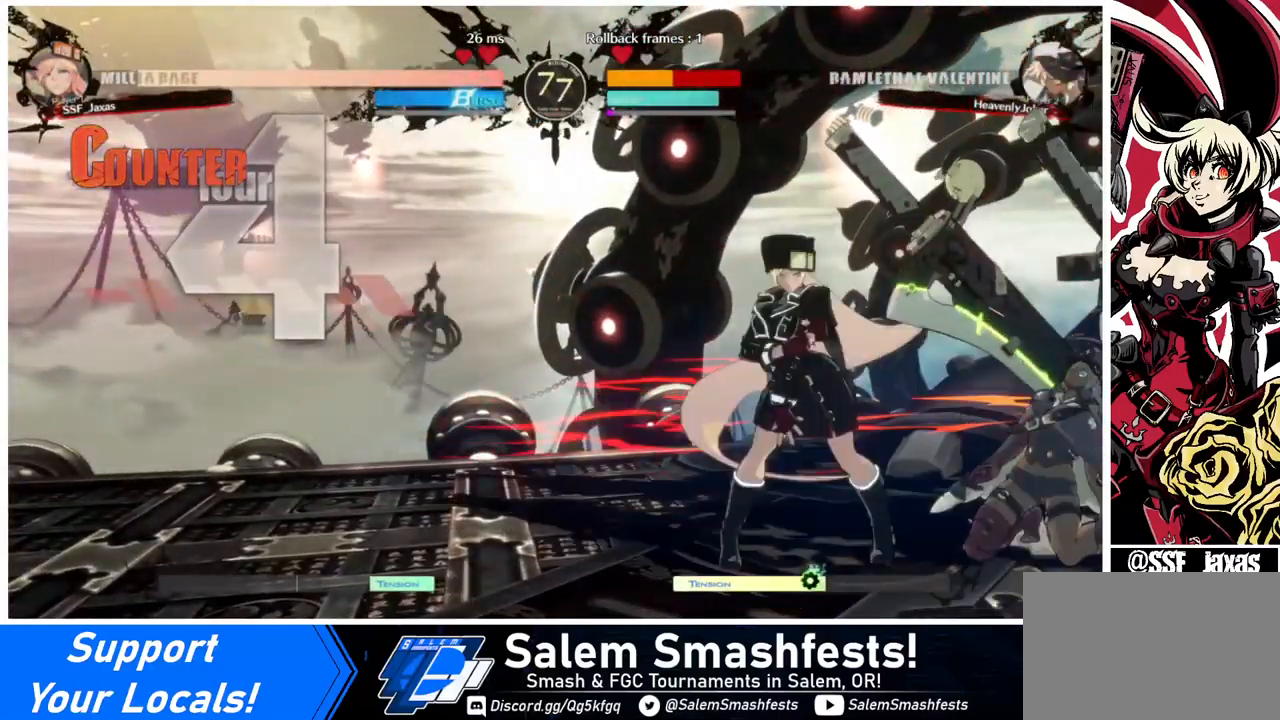
{"buttons": ["DPAD_RIGHT"], "events": [[120, "DPAD_RIGHT", "down"]]}
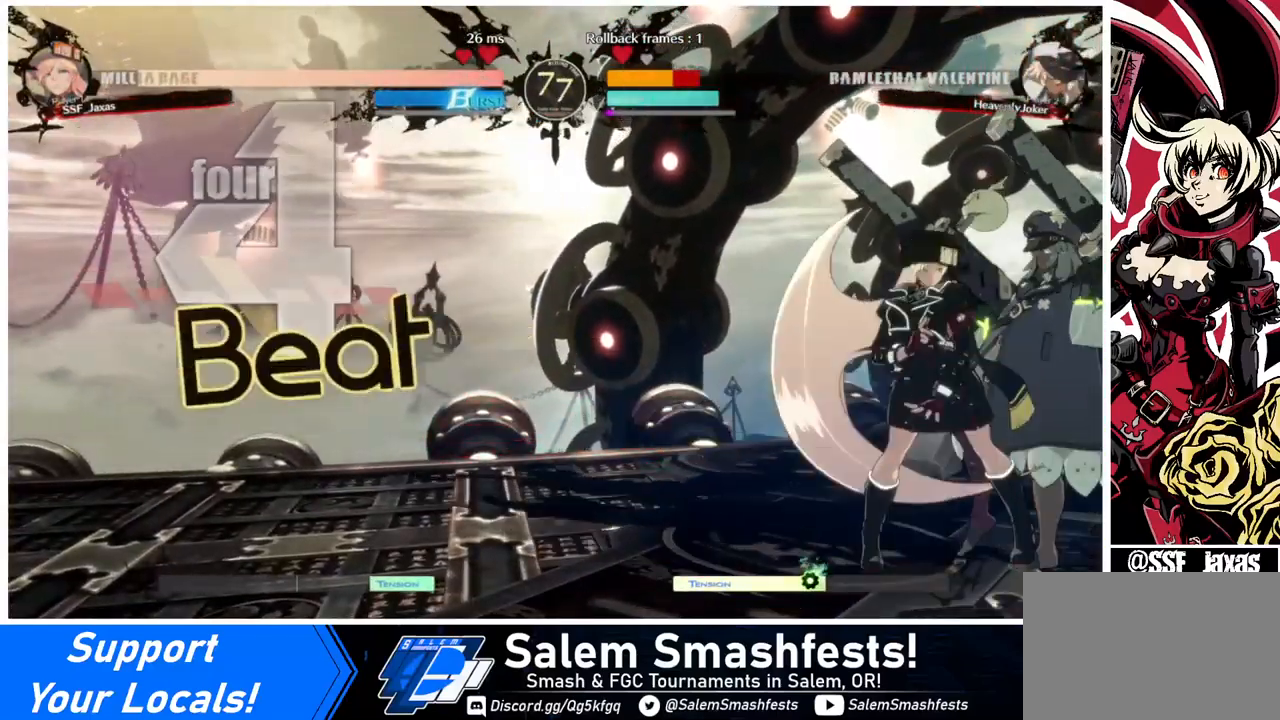
{"buttons": [], "events": [[40, "R2", "down"], [120, "R2", "up"], [320, "DPAD_RIGHT", "up"]]}
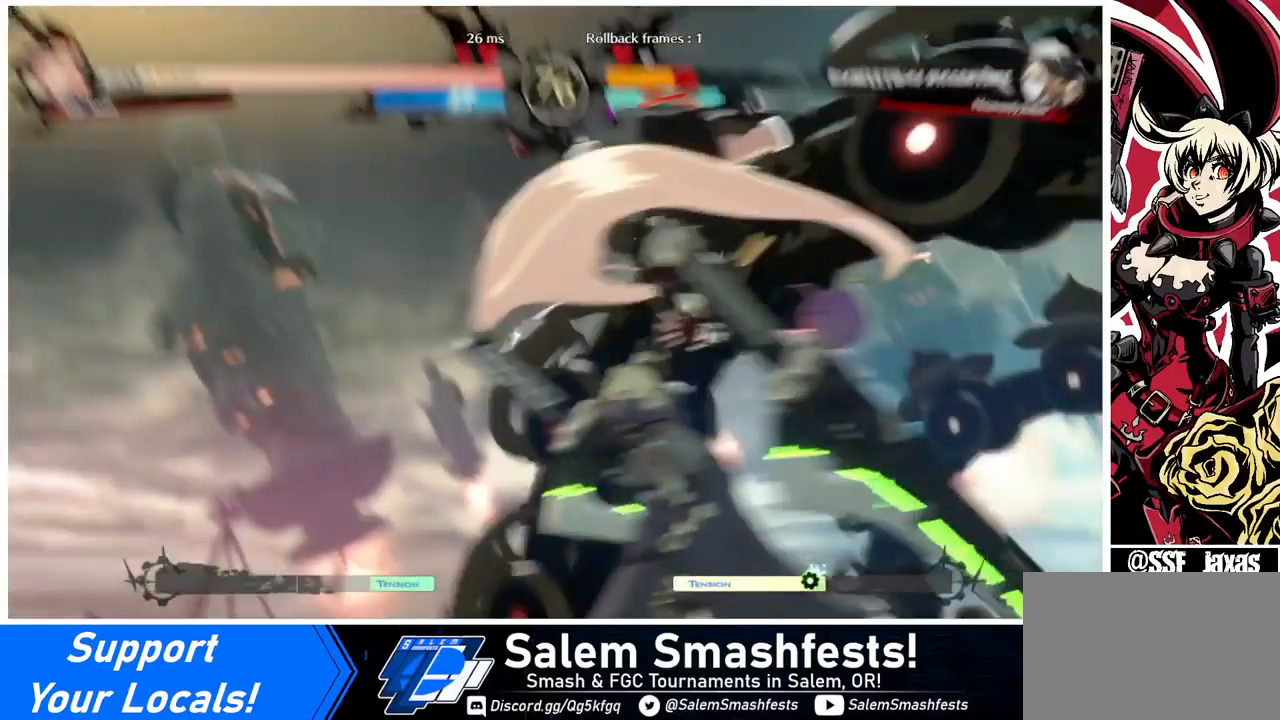
{"buttons": [], "events": []}
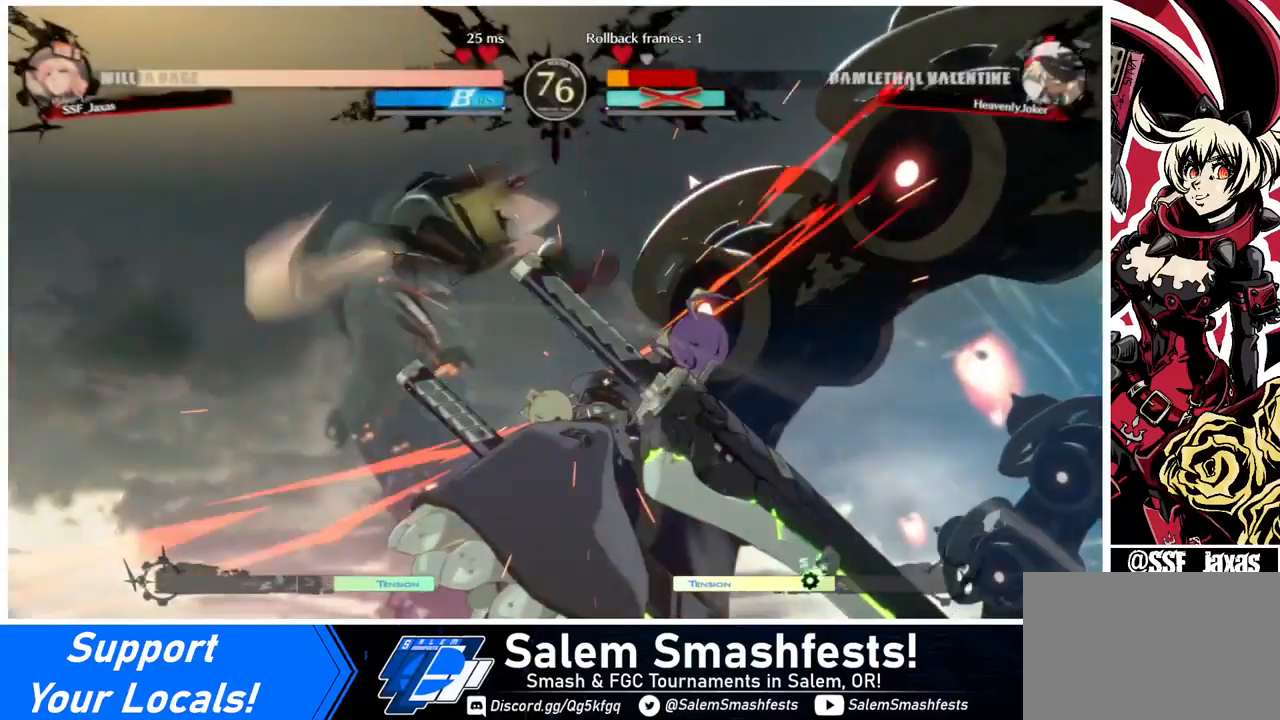
{"buttons": ["DPAD_DOWN", "DPAD_RIGHT"], "events": [[440, "DPAD_DOWN", "down"], [520, "DPAD_RIGHT", "down"]]}
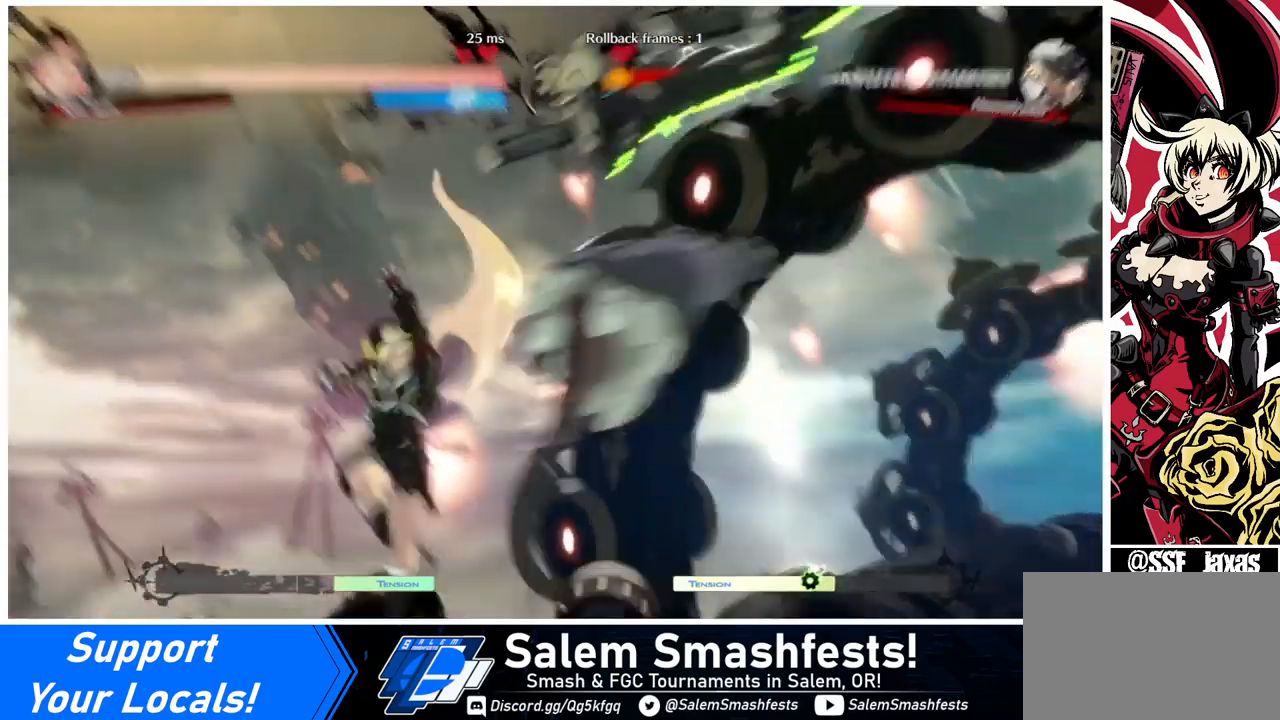
{"buttons": ["DPAD_LEFT"], "events": [[80, "DPAD_DOWN", "up"], [80, "R1", "down"], [160, "DPAD_LEFT", "down"], [160, "DPAD_RIGHT", "up"], [160, "R1", "up"]]}
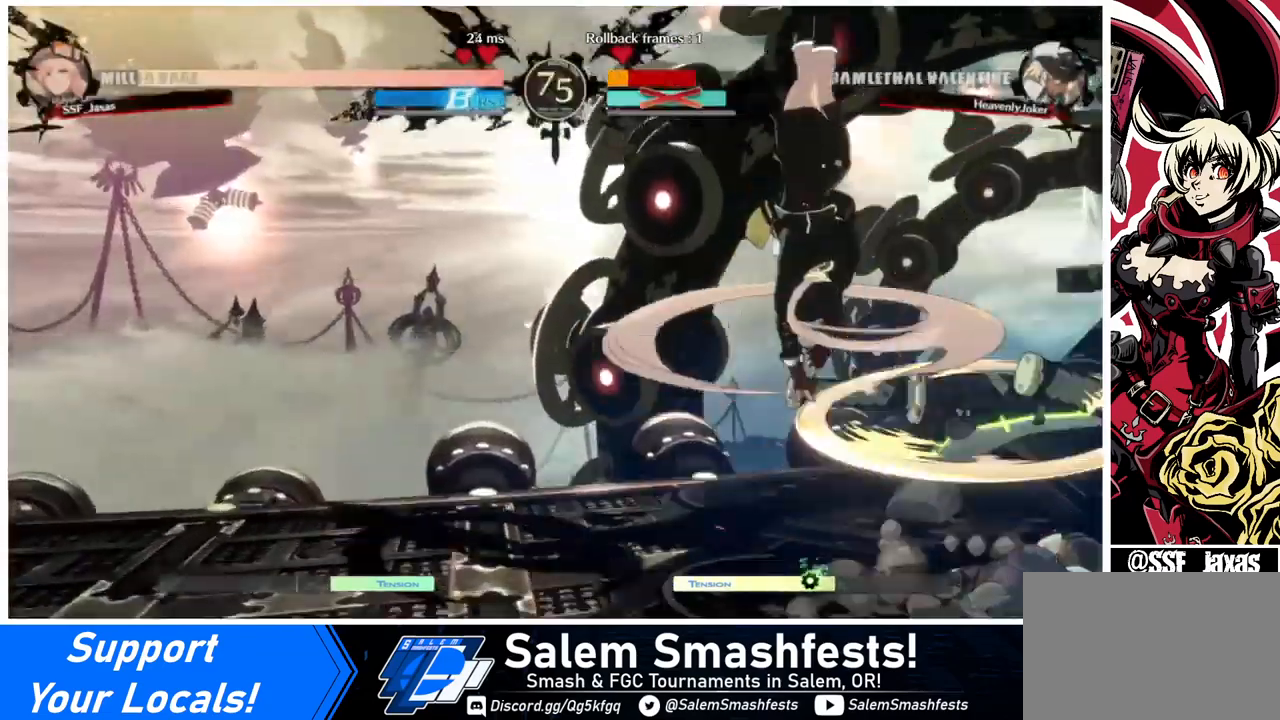
{"buttons": ["DPAD_LEFT"], "events": []}
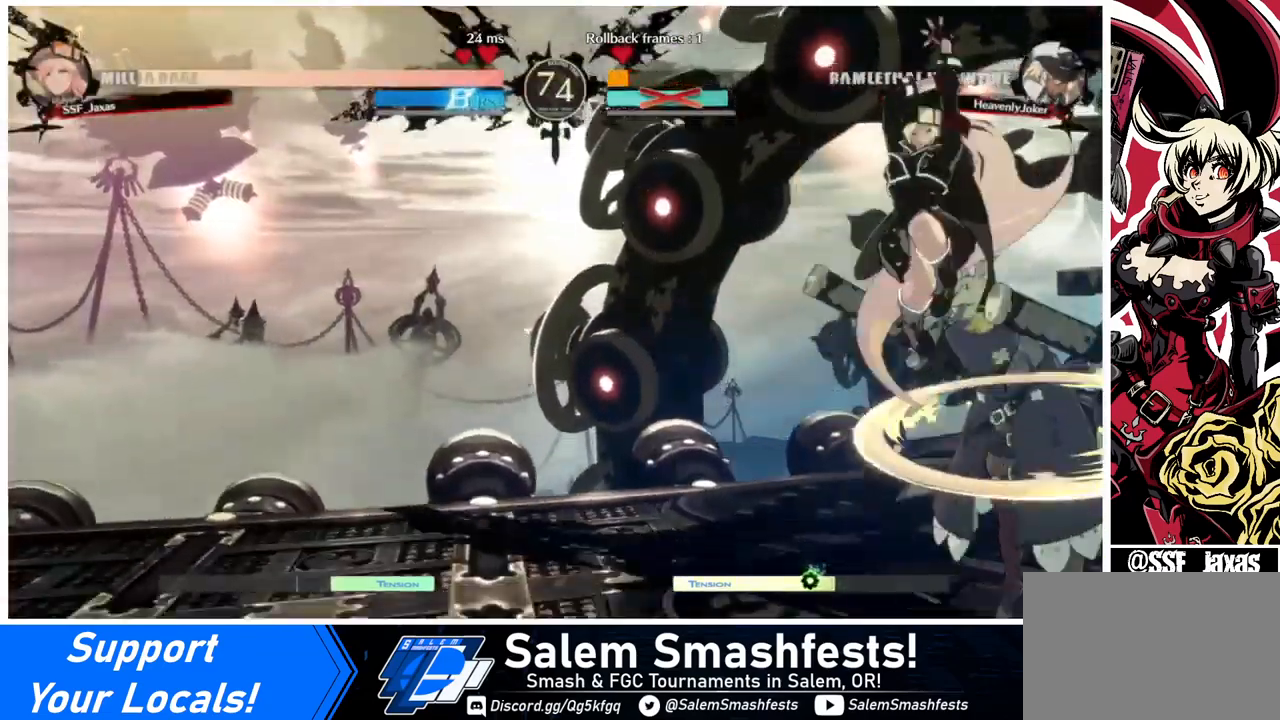
{"buttons": ["DPAD_LEFT"], "events": []}
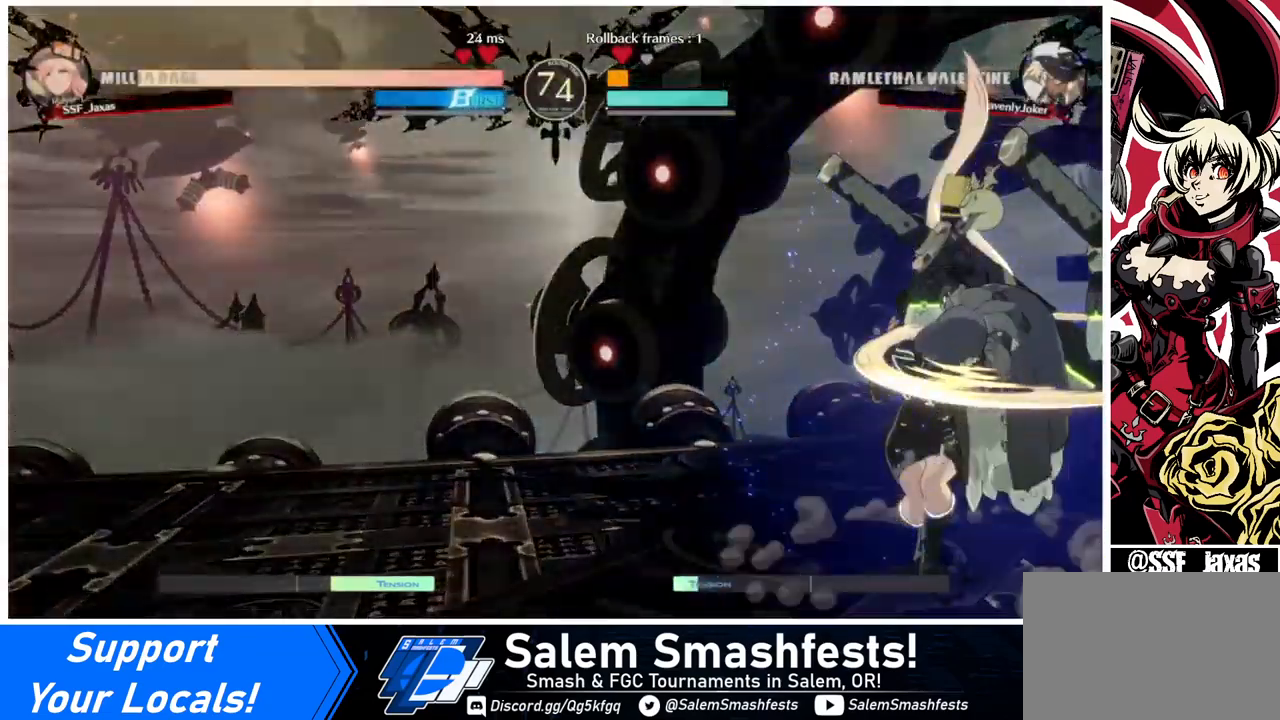
{"buttons": ["R2", "DPAD_RIGHT"], "events": [[400, "DPAD_LEFT", "up"], [400, "DPAD_RIGHT", "down"], [480, "R2", "down"]]}
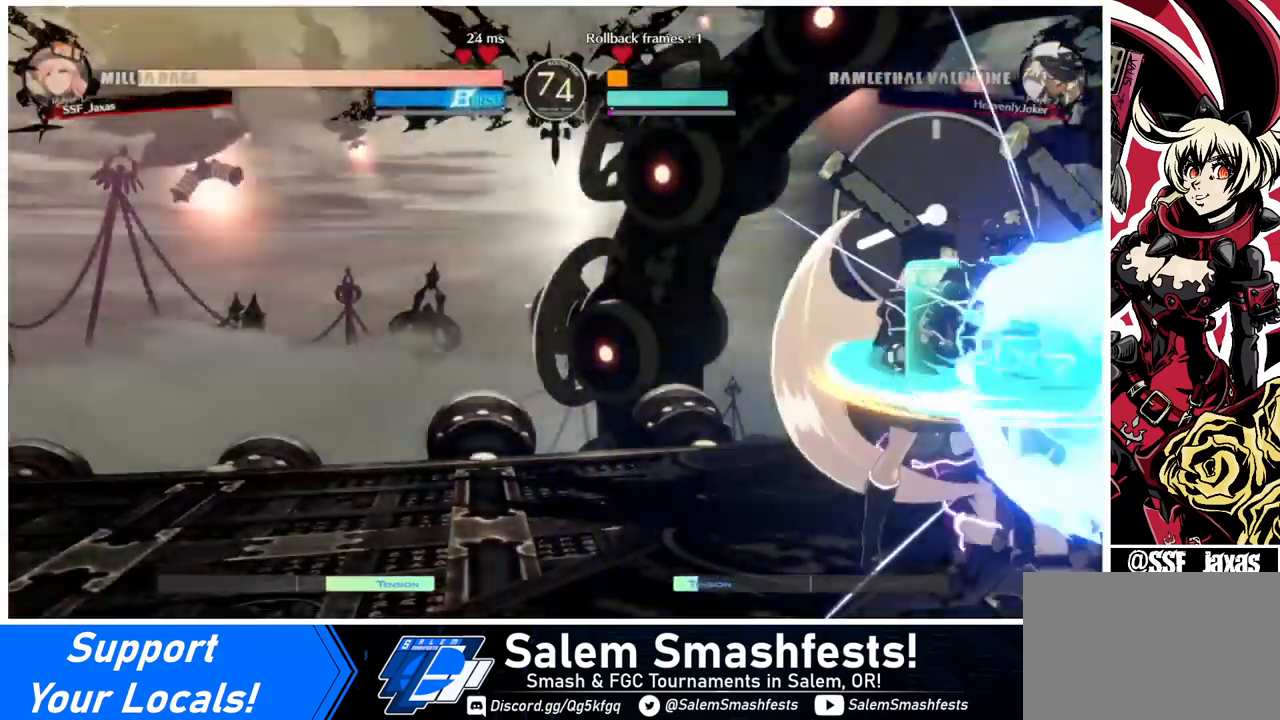
{"buttons": [], "events": [[80, "R2", "up"], [160, "DPAD_RIGHT", "up"]]}
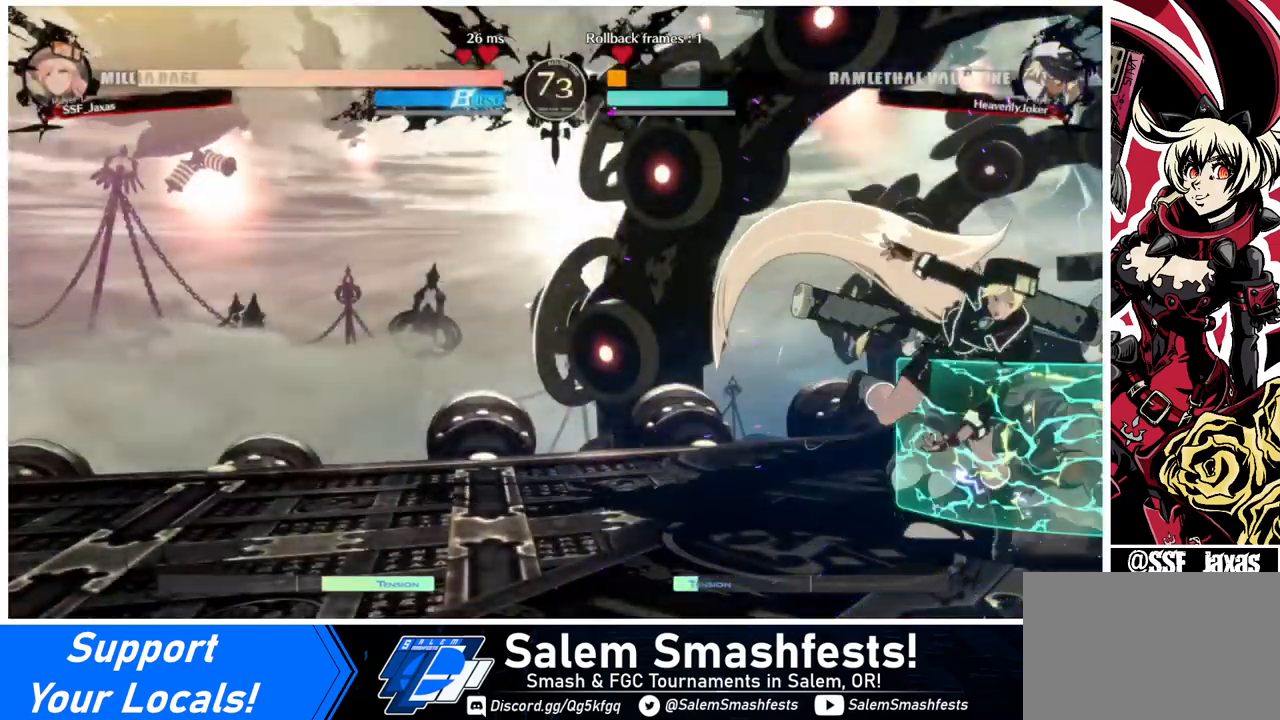
{"buttons": ["DPAD_DOWN"], "events": [[40, "DPAD_LEFT", "down"], [160, "DPAD_DOWN", "down"], [200, "SQUARE", "down"], [280, "DPAD_LEFT", "up"], [280, "SQUARE", "up"], [400, "R2", "down"], [480, "R2", "up"]]}
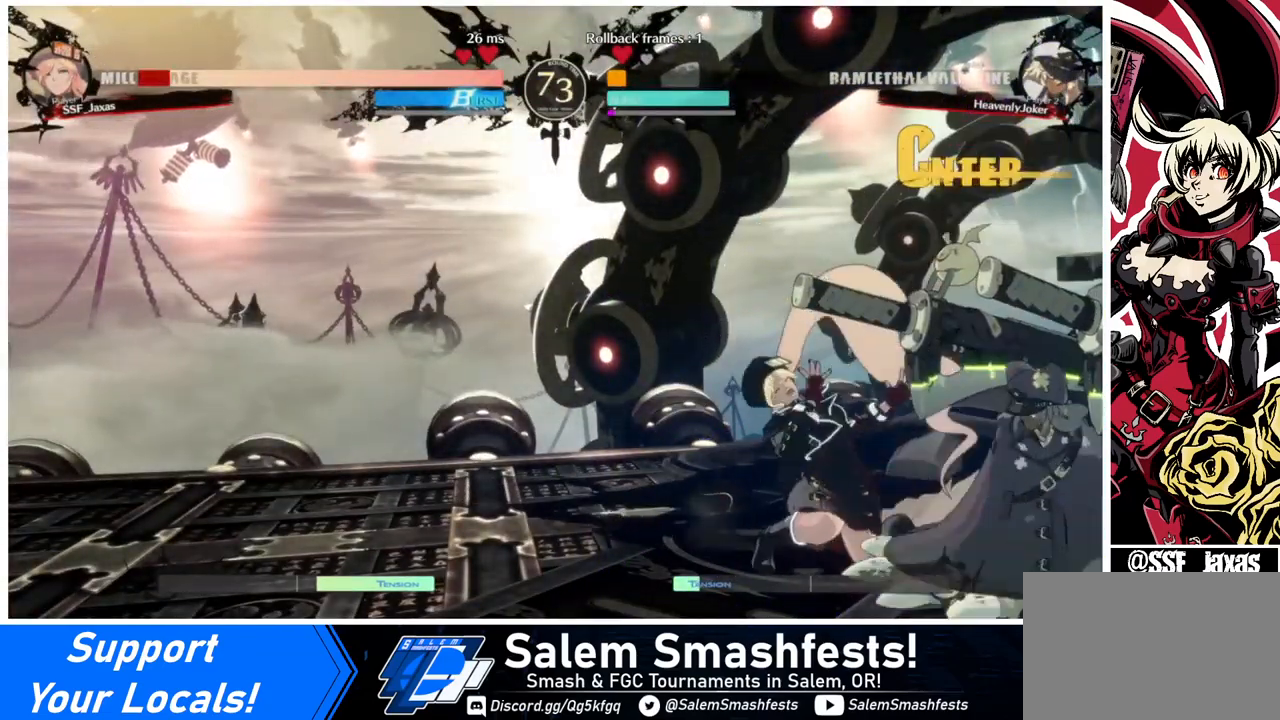
{"buttons": ["DPAD_LEFT"], "events": [[80, "DPAD_LEFT", "down"], [480, "DPAD_DOWN", "up"]]}
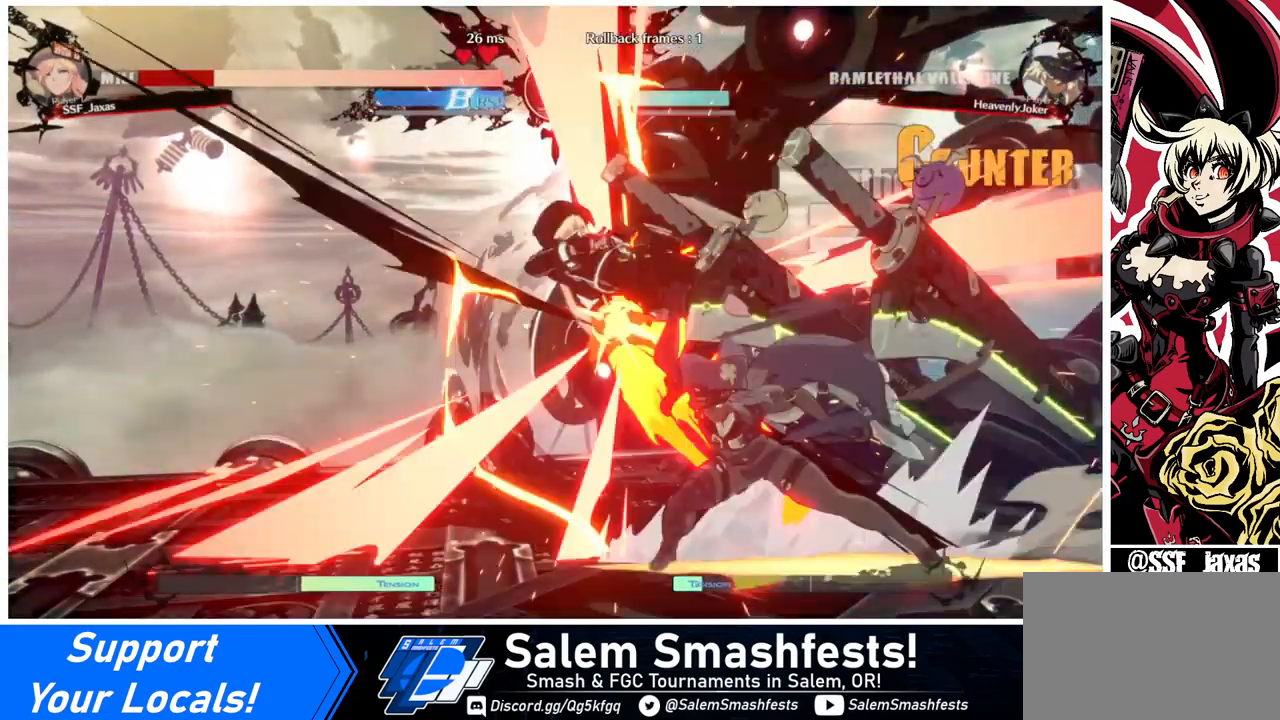
{"buttons": ["DPAD_LEFT"], "events": []}
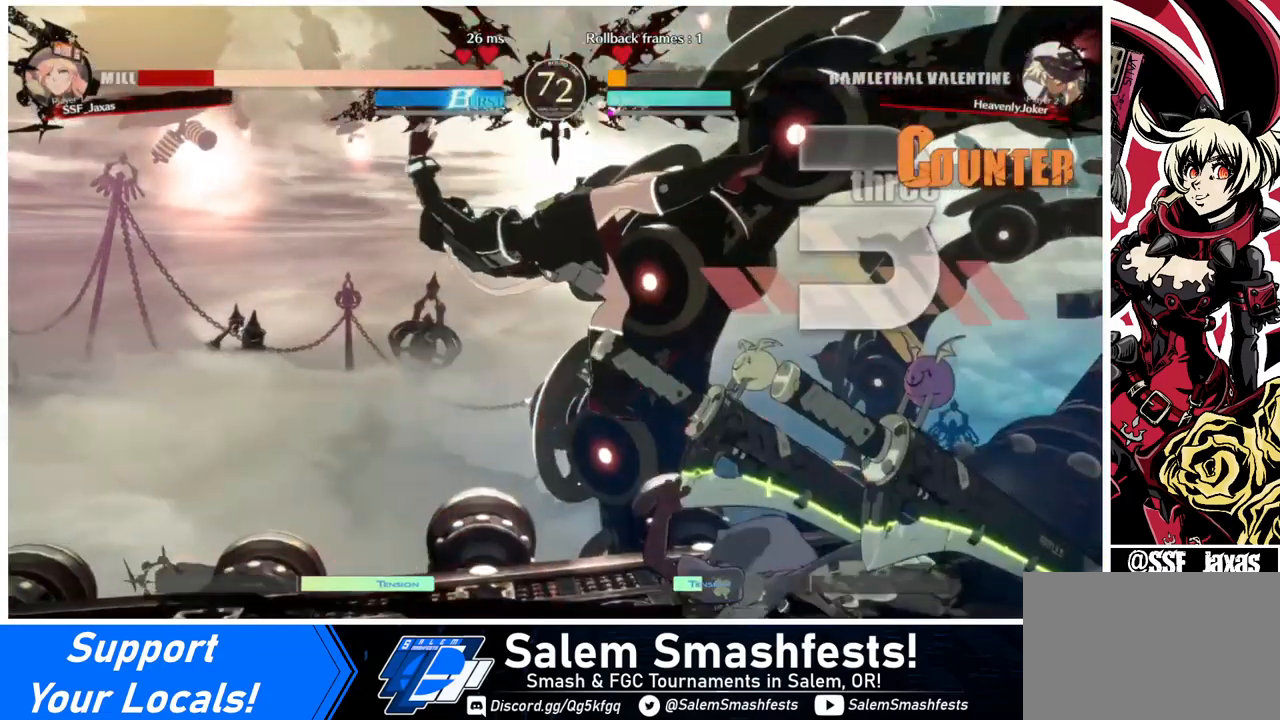
{"buttons": ["DPAD_LEFT"], "events": [[360, "SQUARE", "down"], [480, "SQUARE", "up"]]}